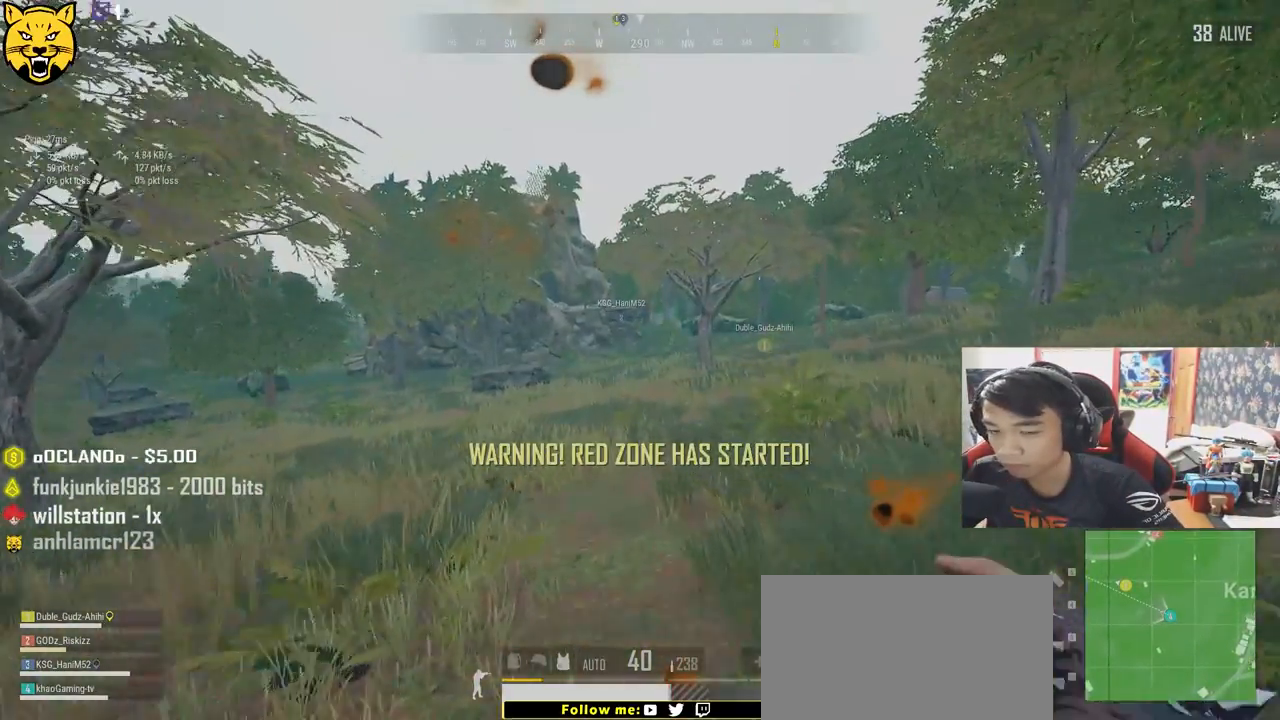
Gameplay with keyboard and mouse; each line is a JSON object with the keys and mouse buttons held at the frame after it. "events" lists presses ("down") and releases ("up") of "a", "c", "ctrl", "d", "e", "f", "q", "r", "s", "shift", "space", "tab", "v", "w", "x", "z", "mouse_left", "mouse_wheel", "mouse_right" and "mouse_mb4" between this image and that frame as [ms after this image, input, new state], when the widget could be followed in between. "mouse_left", "mouse_wheel", "mouse_right", "mouse_mb4" = the "left", "wheel", "right", "mb4" buttons of the "mouse" list. No other keys are recorded. "wheel" means that the mouse wheel is clicked or scrolled. Mouse movement is not recorded.
{"keys": [], "mouse": [], "events": [[83, "tab", "down"], [250, "tab", "up"]]}
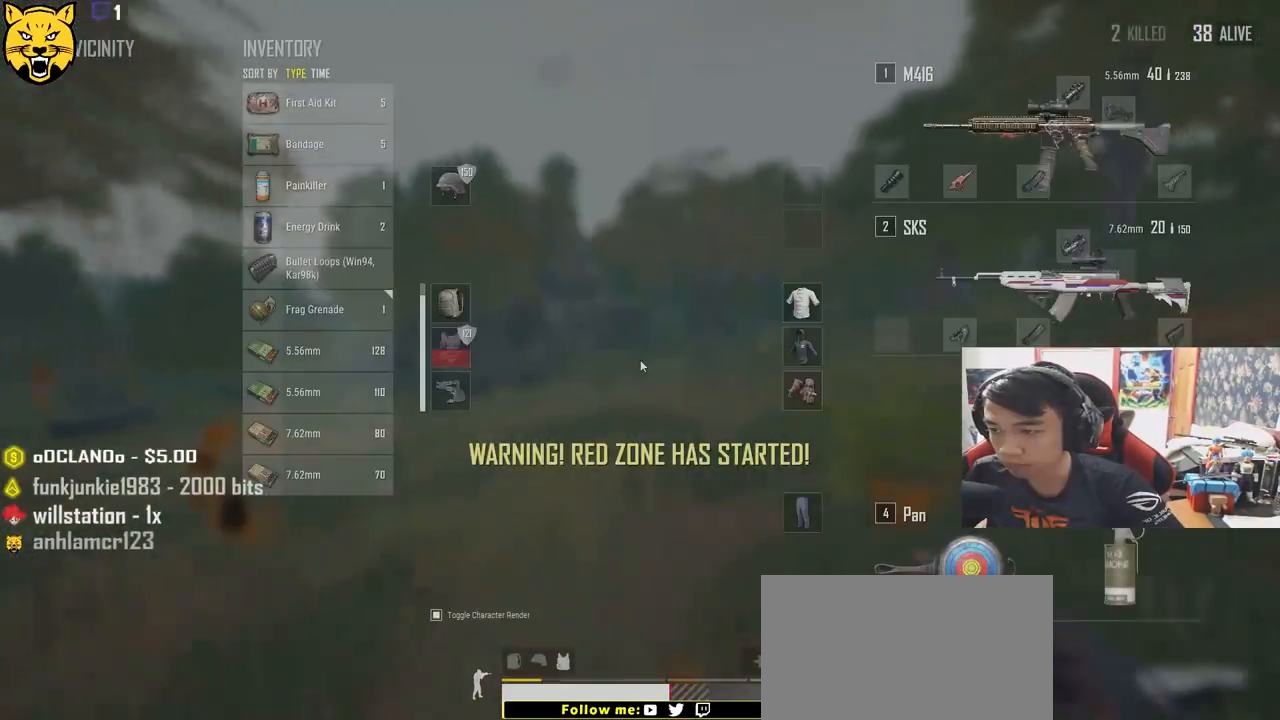
{"keys": [], "mouse": [], "events": []}
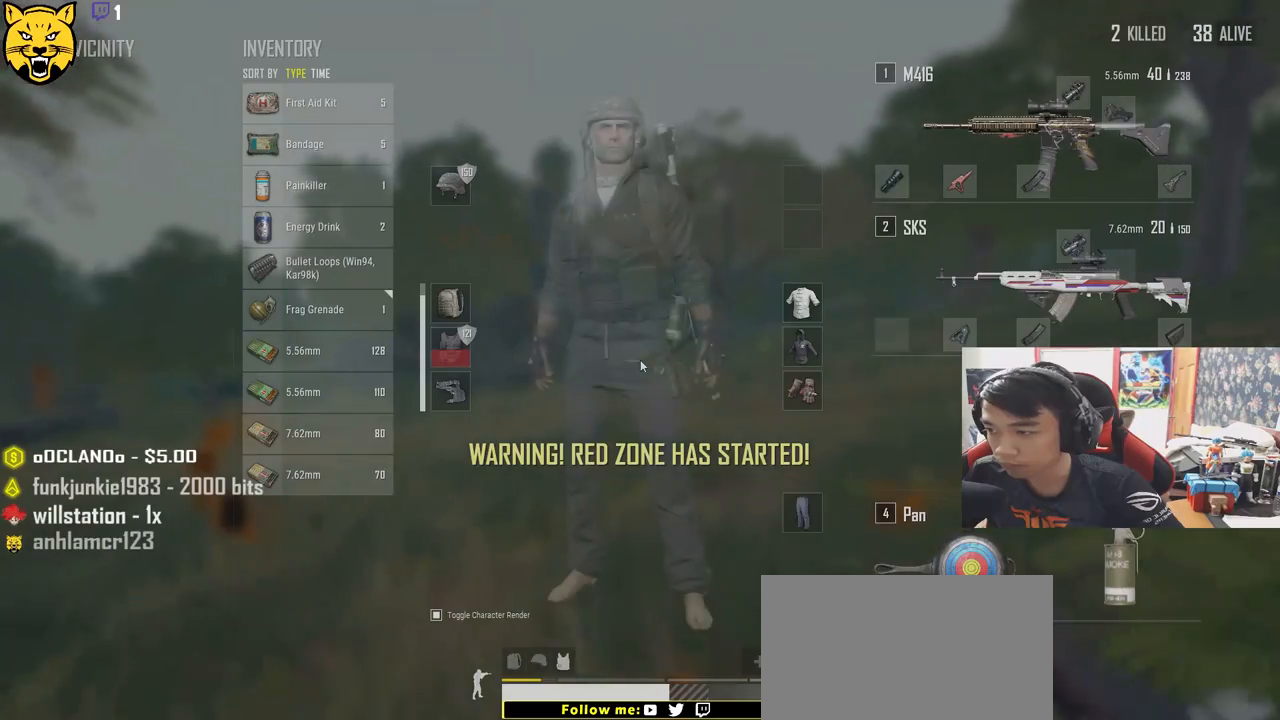
{"keys": [], "mouse": [], "events": []}
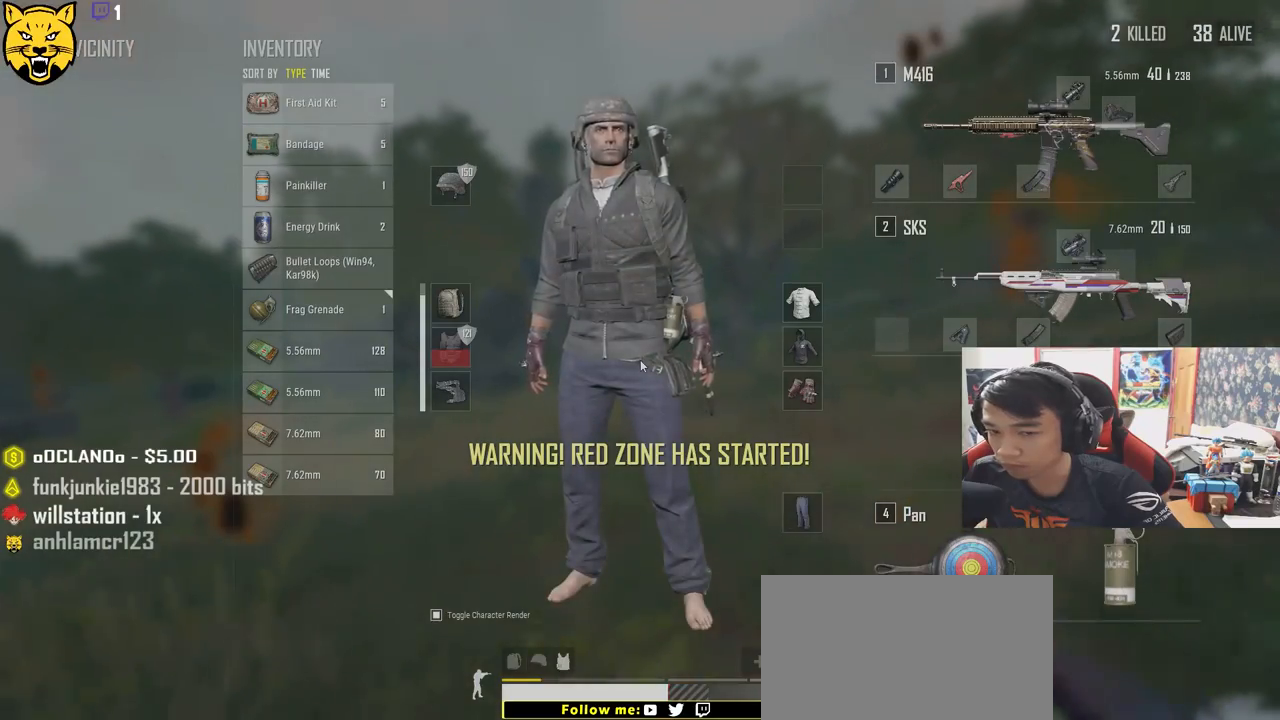
{"keys": [], "mouse": [], "events": []}
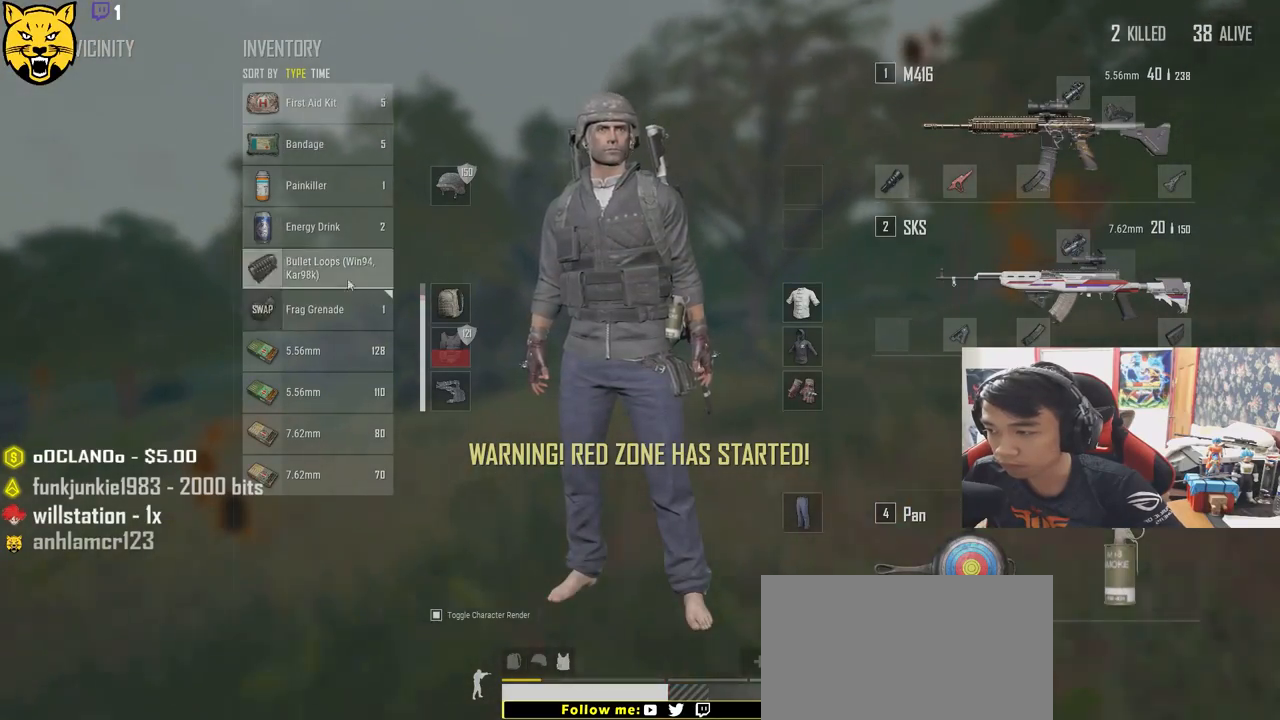
{"keys": [], "mouse": [], "events": [[50, "mouse_left", "down"], [150, "mouse_left", "up"]]}
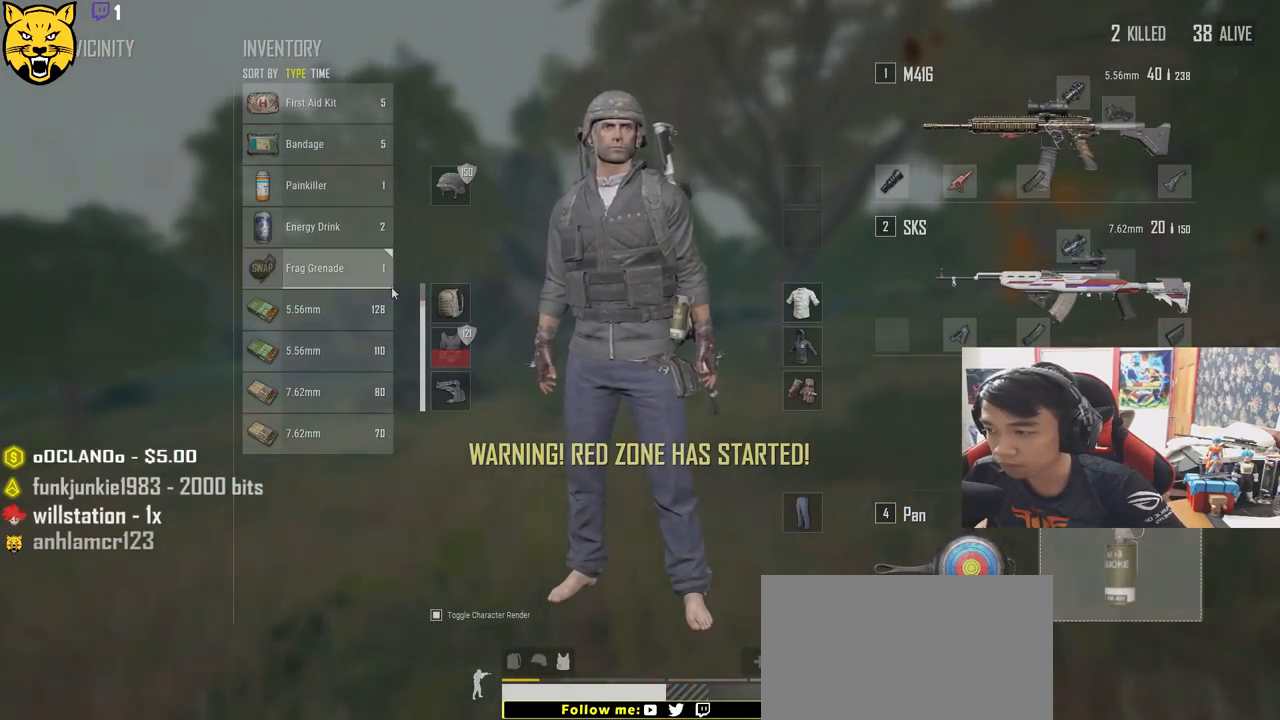
{"keys": [], "mouse": [], "events": []}
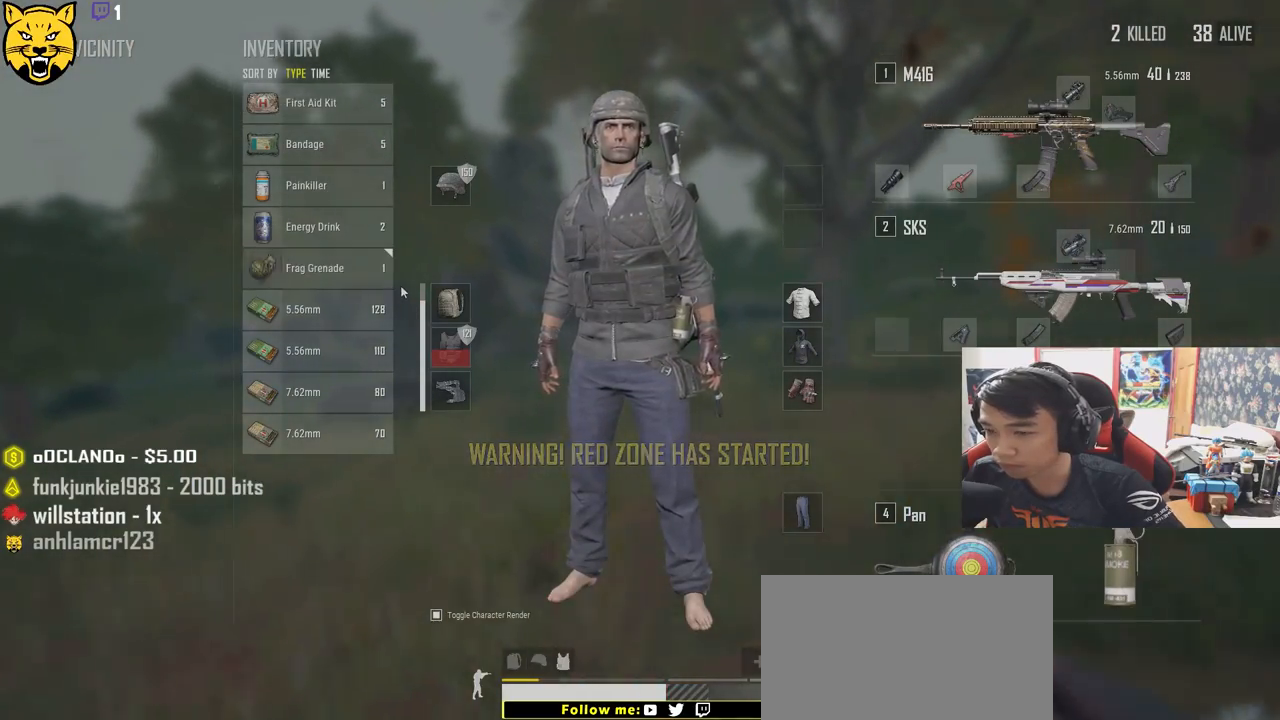
{"keys": [], "mouse": [], "events": []}
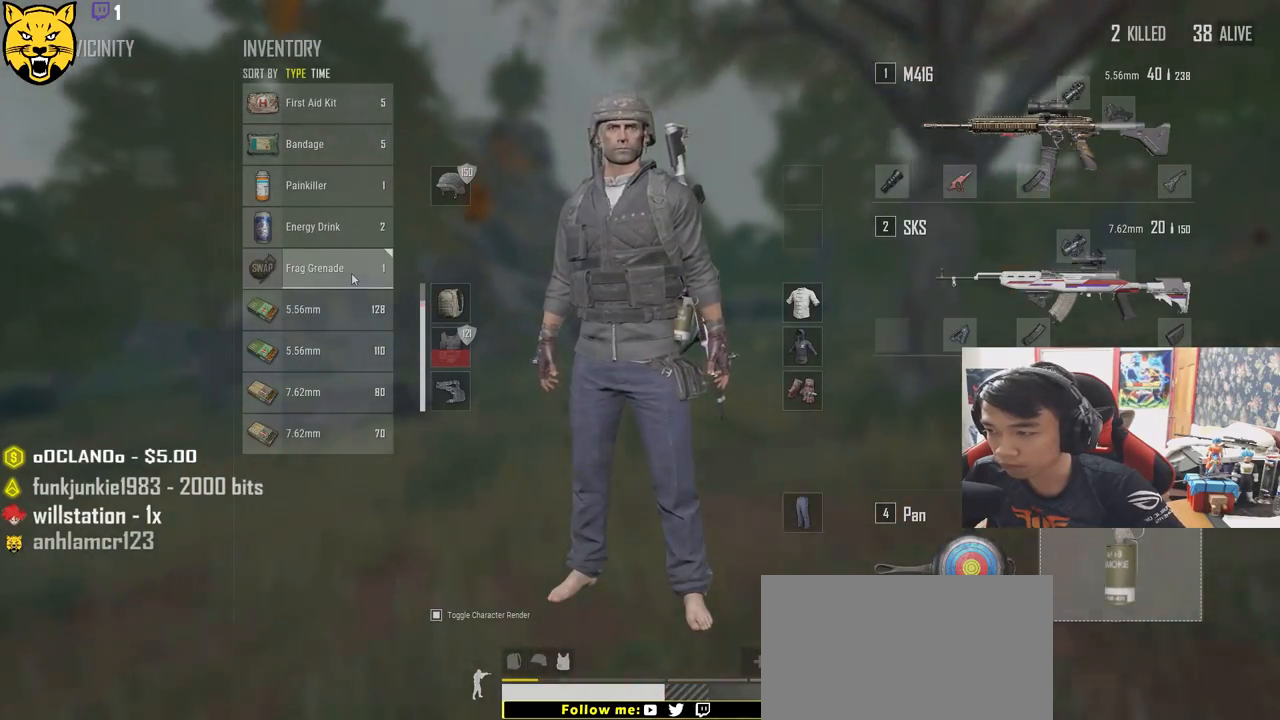
{"keys": [], "mouse": [], "events": []}
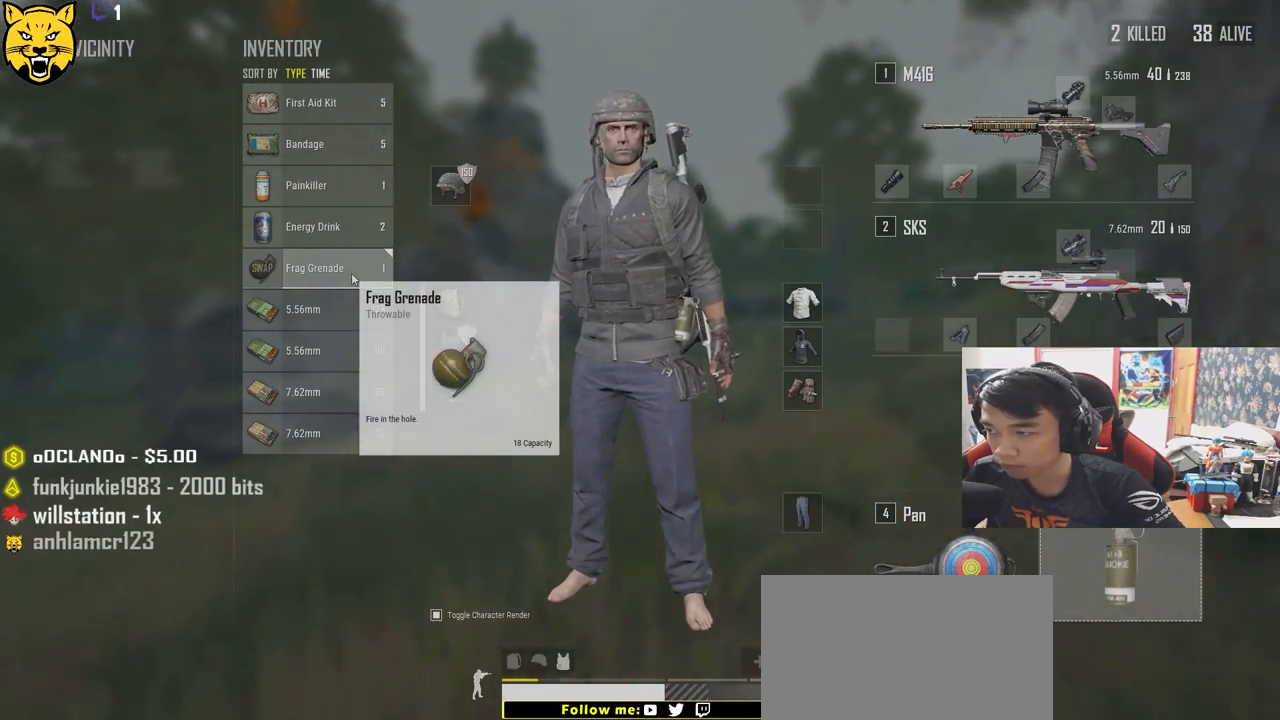
{"keys": [], "mouse": [], "events": []}
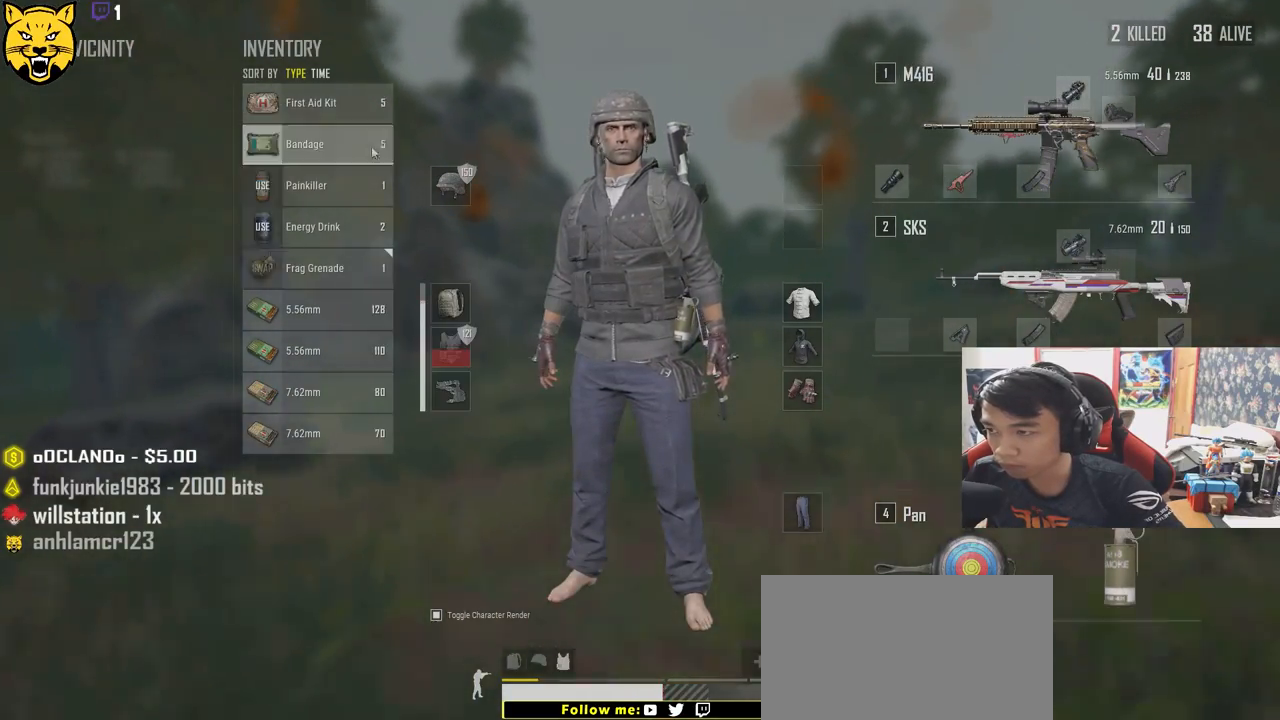
{"keys": [], "mouse": [], "events": []}
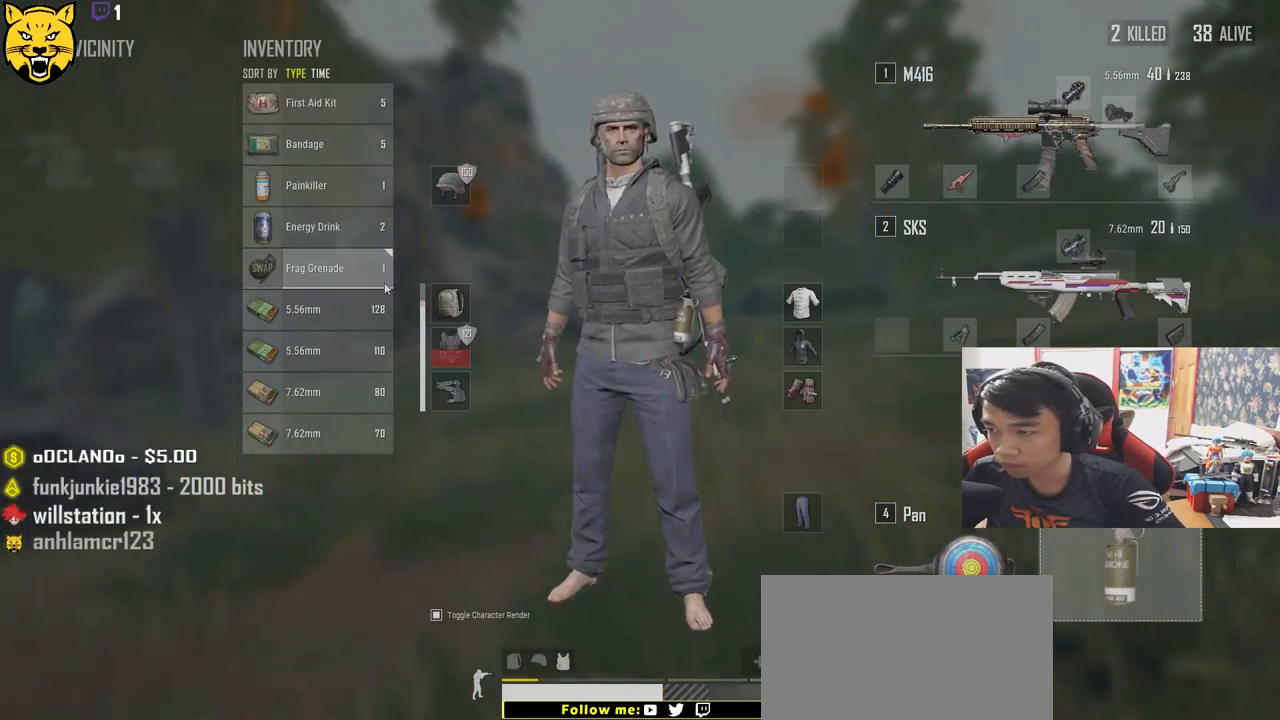
{"keys": [], "mouse": [], "events": [[250, "tab", "down"], [383, "tab", "up"]]}